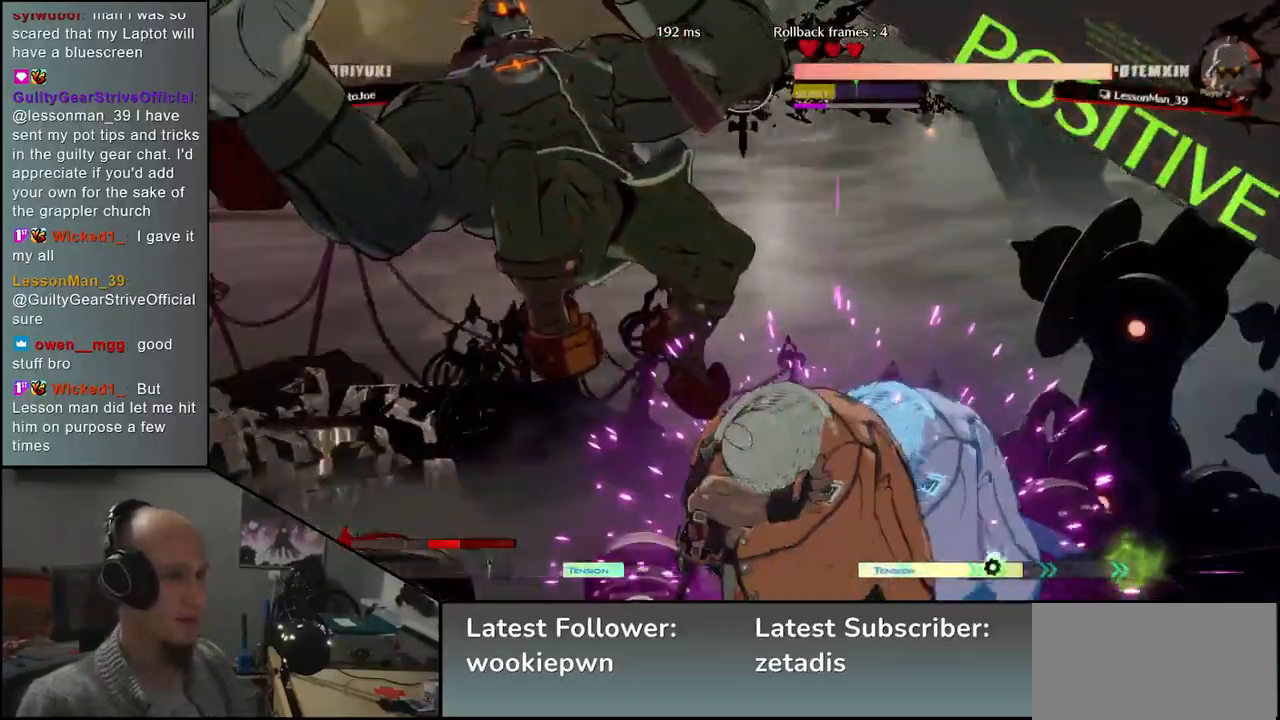
Gameplay with a controller (arcade stick); each line is a JSON object with the inputs held at the frame after it. "events" lists button and stick changes between this image and that frame as [ms after this image, input, new state], when the widget could be followed in between. Not read: L3 R3.
{"buttons": [], "left_stick": "down-right", "events": [[350, "left_stick", "down-right"], [400, "SQUARE", "down"], [483, "SQUARE", "up"]]}
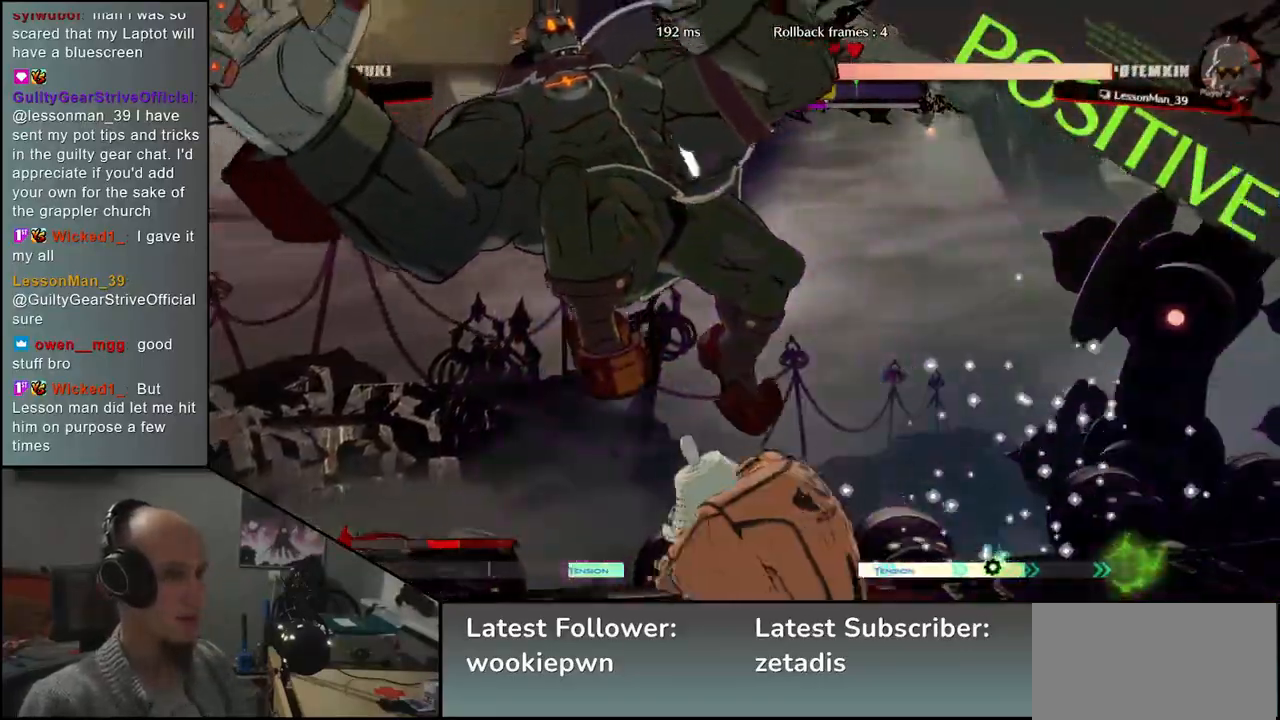
{"buttons": [], "left_stick": "down-left", "events": [[67, "SQUARE", "down"], [167, "SQUARE", "up"], [483, "left_stick", "down-left"]]}
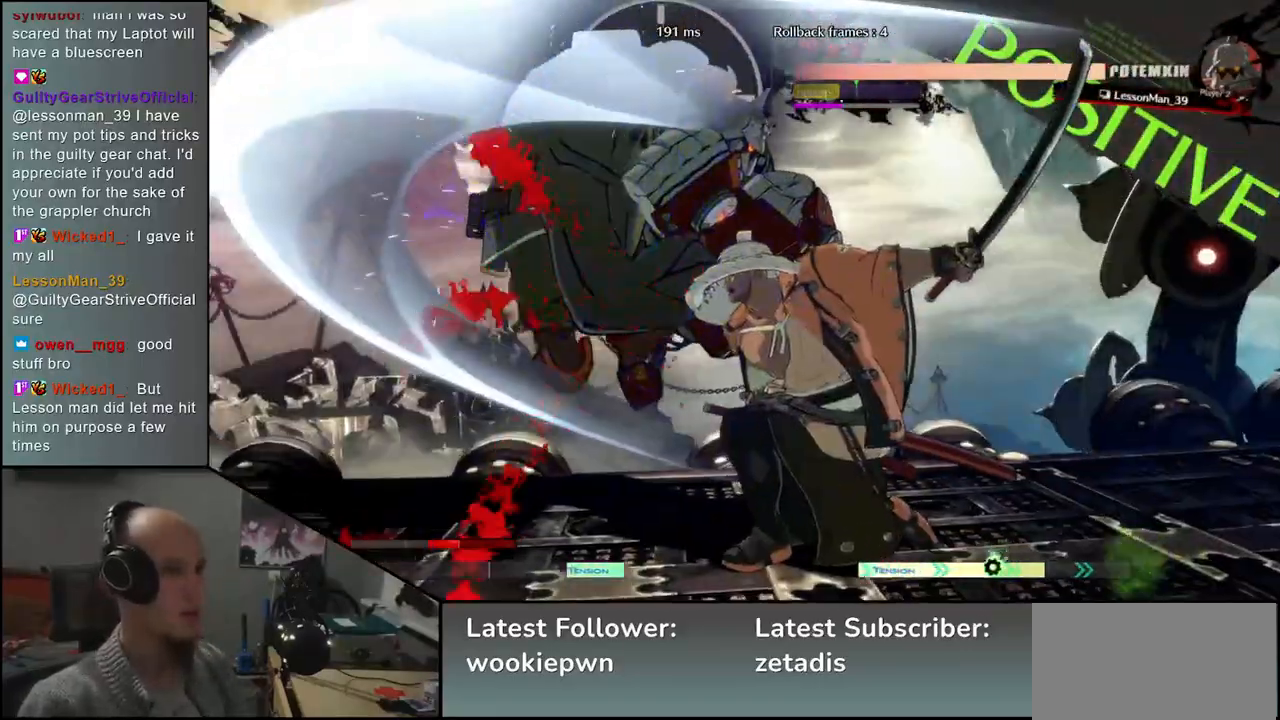
{"buttons": [], "left_stick": "center", "events": [[17, "left_stick", "left"], [50, "L2", "down"], [117, "L2", "up"], [117, "left_stick", "center"], [417, "TRIANGLE", "down"], [500, "TRIANGLE", "up"]]}
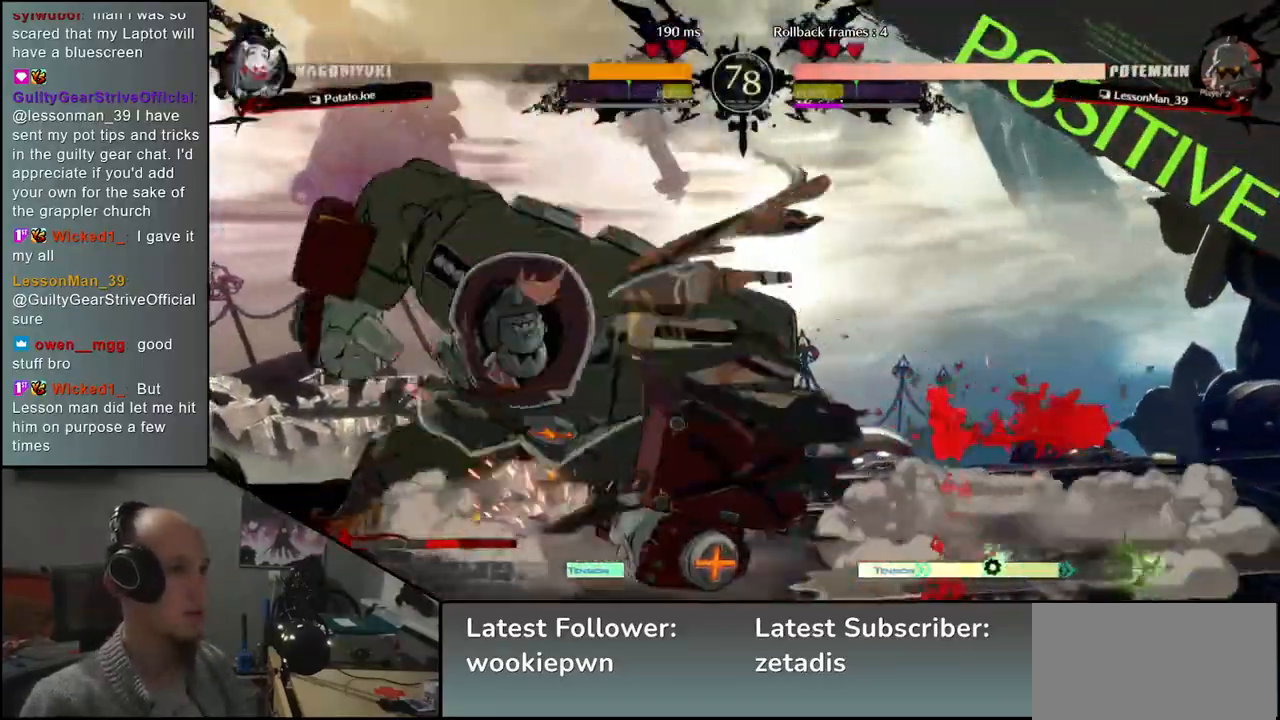
{"buttons": ["TRIANGLE"], "left_stick": "center", "events": [[100, "TRIANGLE", "down"], [167, "TRIANGLE", "up"], [267, "TRIANGLE", "down"], [367, "TRIANGLE", "up"], [467, "TRIANGLE", "down"]]}
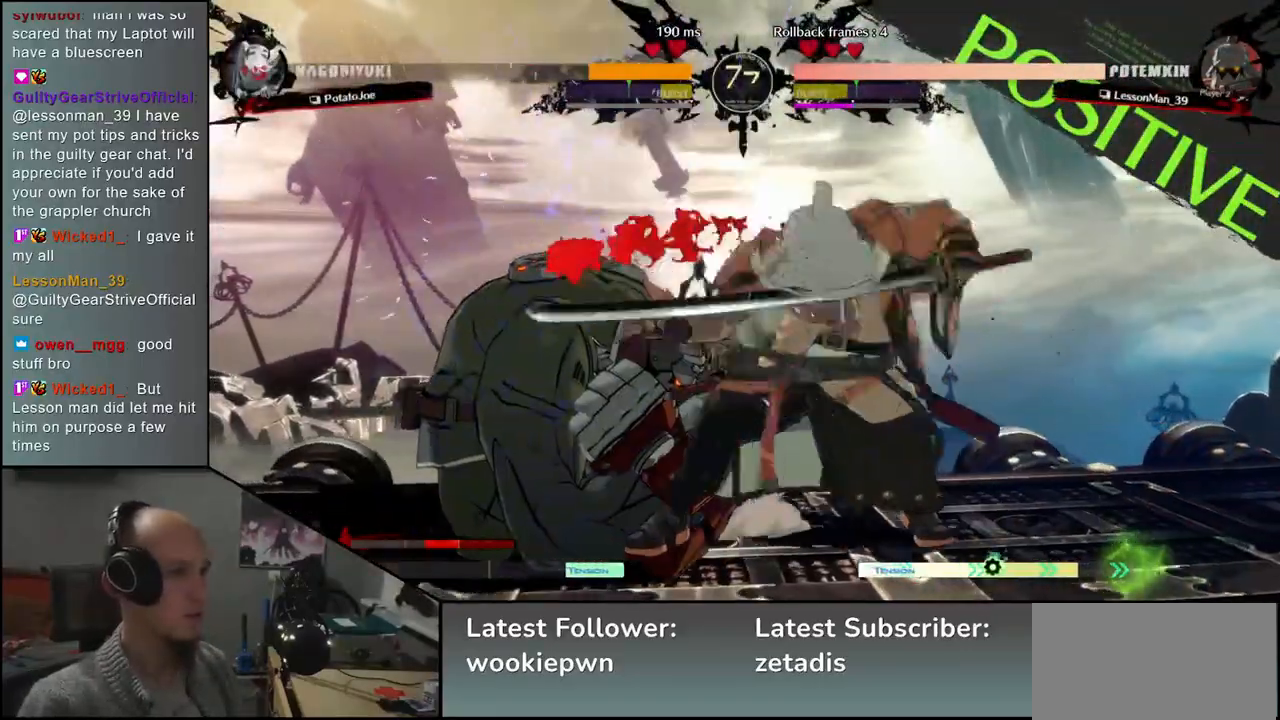
{"buttons": [], "left_stick": "center", "events": [[67, "TRIANGLE", "up"], [150, "TRIANGLE", "down"], [250, "TRIANGLE", "up"]]}
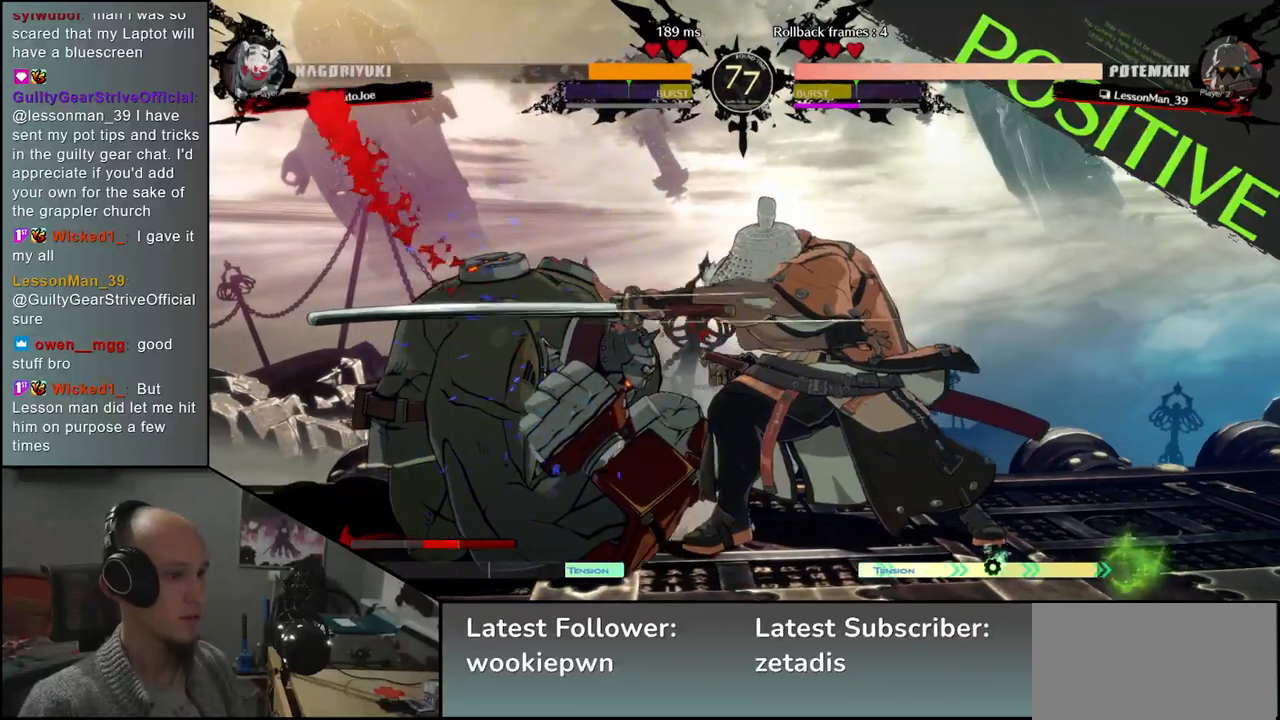
{"buttons": [], "left_stick": "right", "events": [[383, "left_stick", "right"]]}
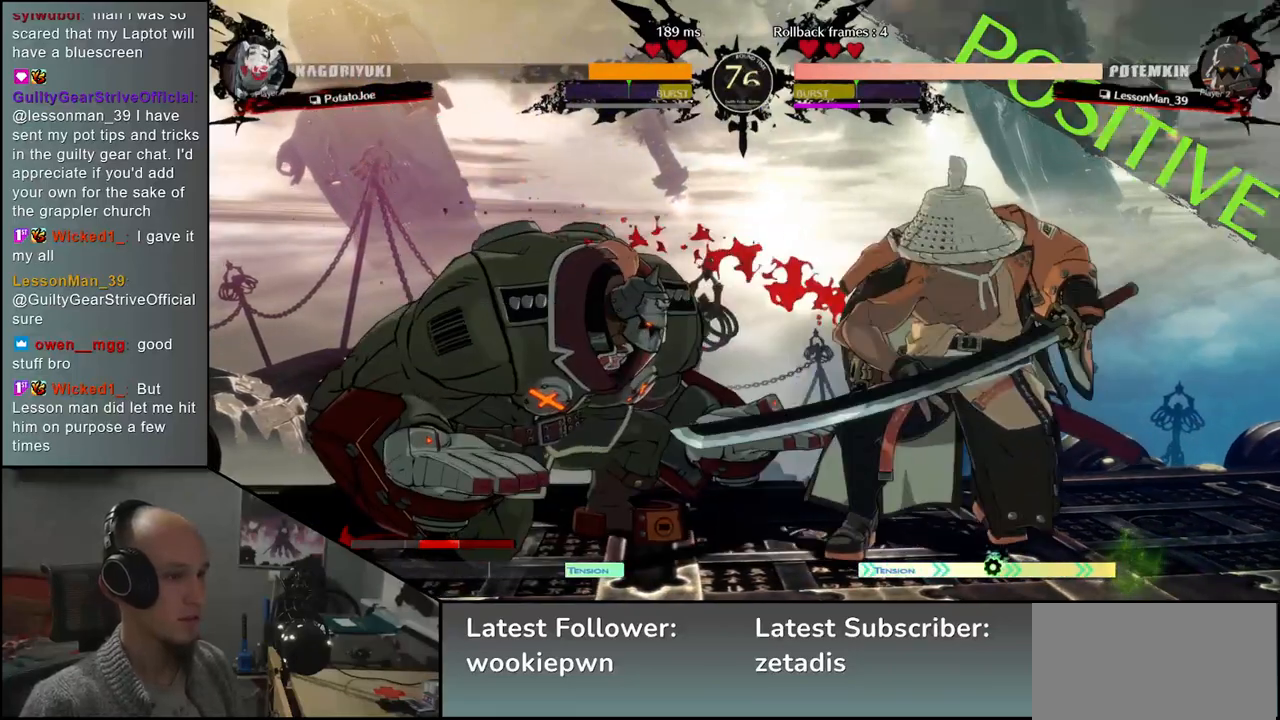
{"buttons": [], "left_stick": "down-right", "events": [[267, "left_stick", "down-right"], [300, "SQUARE", "down"], [417, "SQUARE", "up"]]}
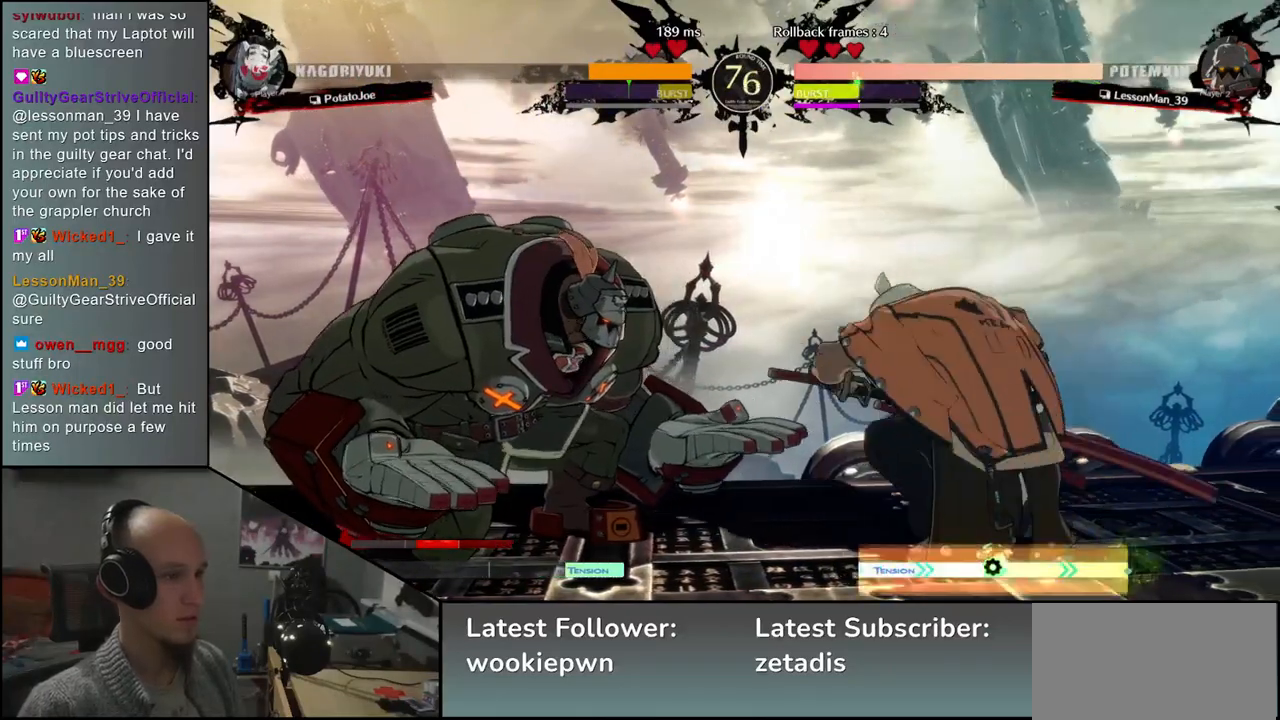
{"buttons": ["L2"], "left_stick": "down", "events": [[83, "left_stick", "right"], [433, "left_stick", "down"], [500, "L2", "down"]]}
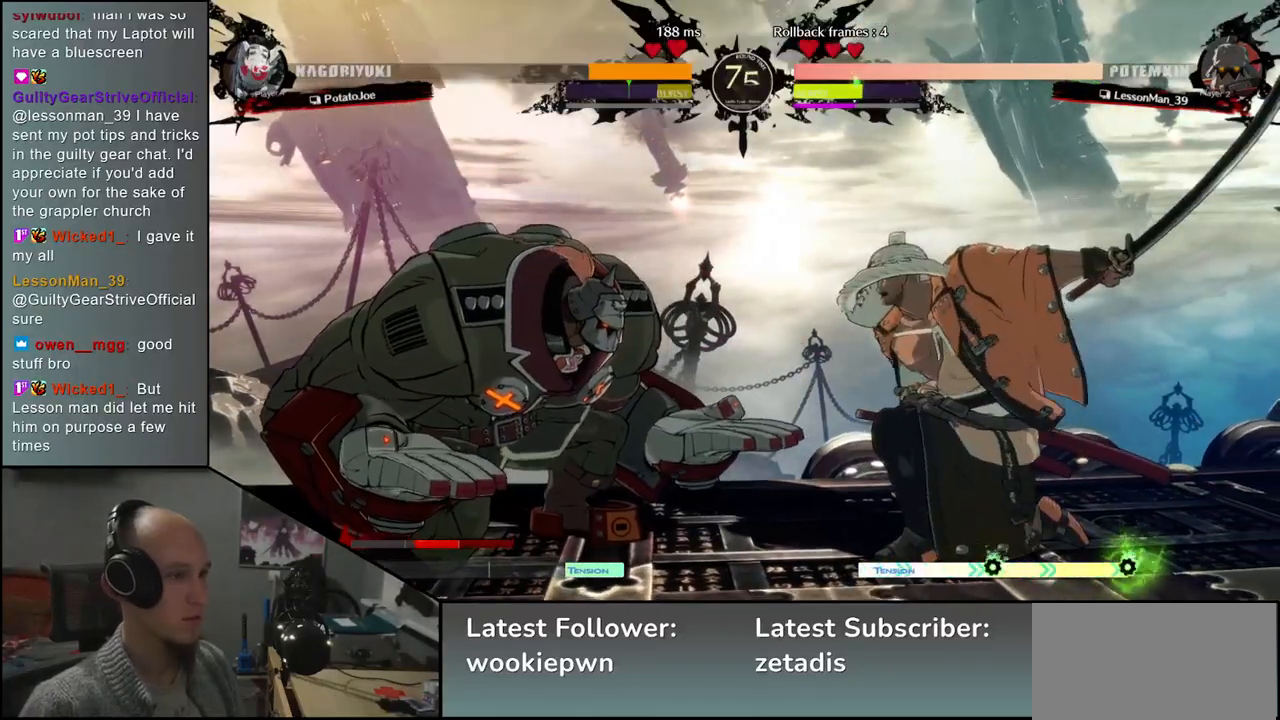
{"buttons": ["L1"], "left_stick": "left", "events": [[17, "left_stick", "left"], [83, "L2", "up"], [500, "L1", "down"]]}
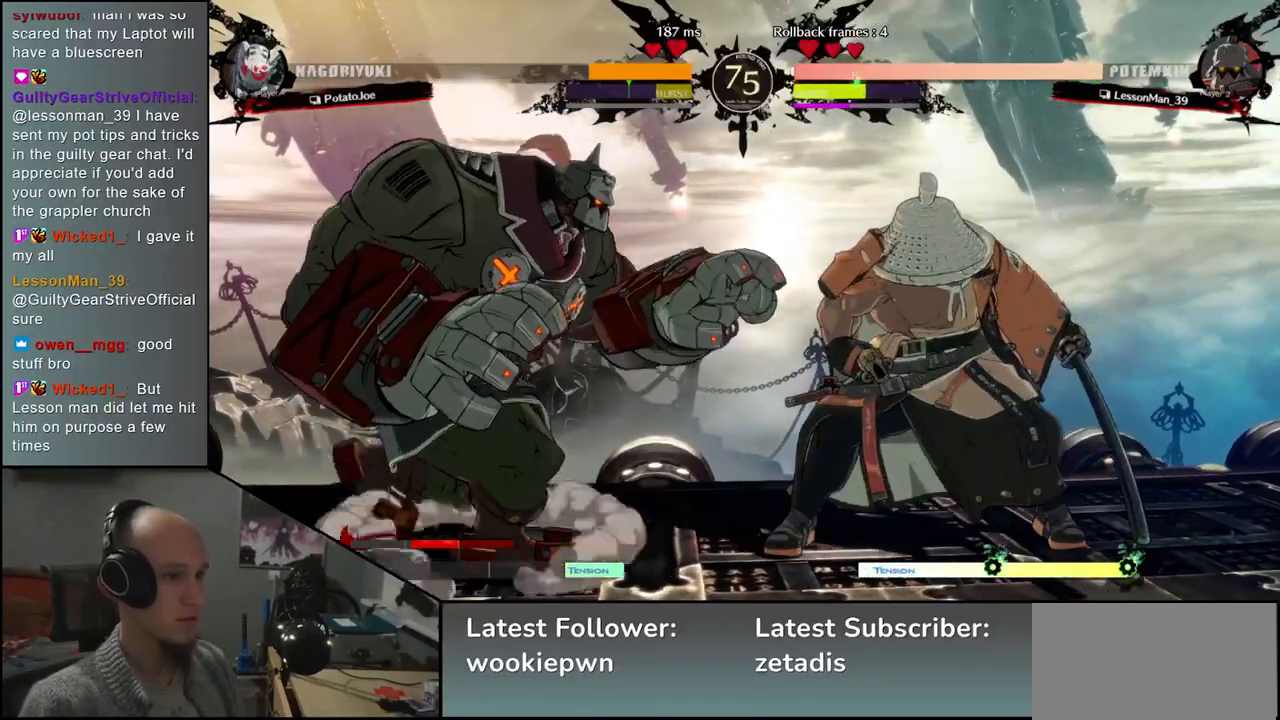
{"buttons": [], "left_stick": "right", "events": [[83, "L1", "up"], [367, "left_stick", "right"]]}
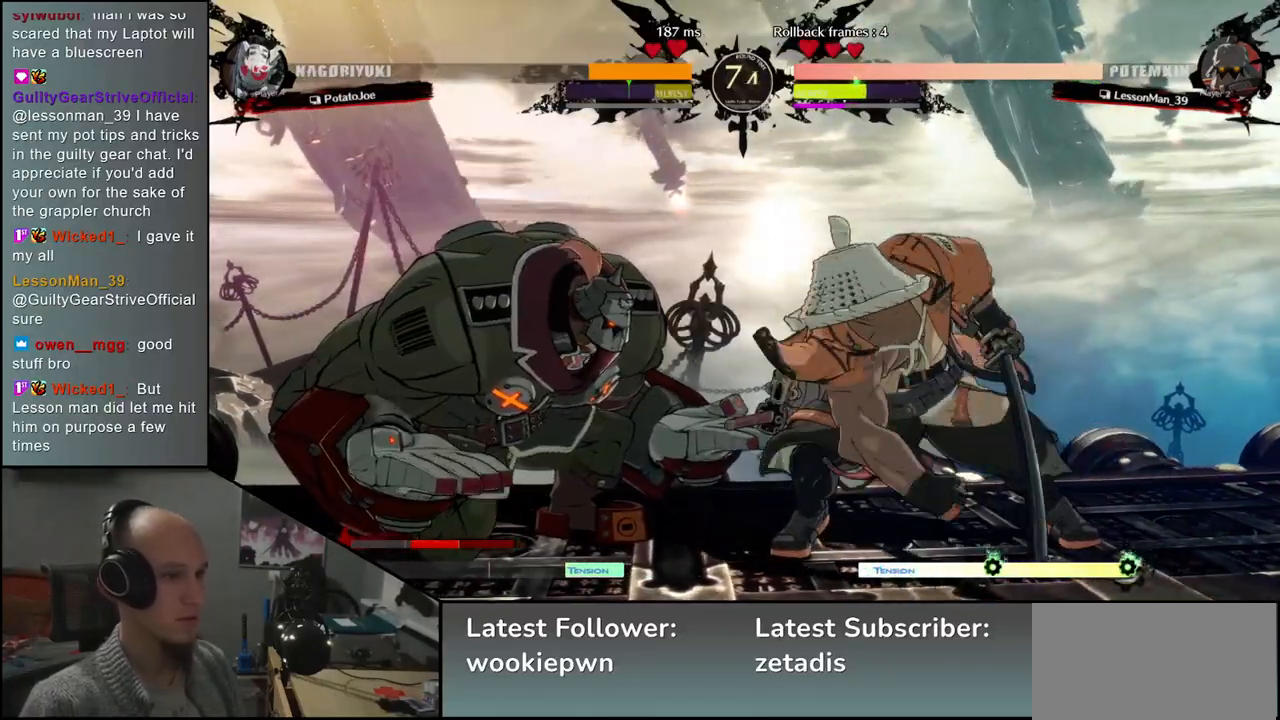
{"buttons": [], "left_stick": "right", "events": [[383, "R2", "down"], [483, "R2", "up"]]}
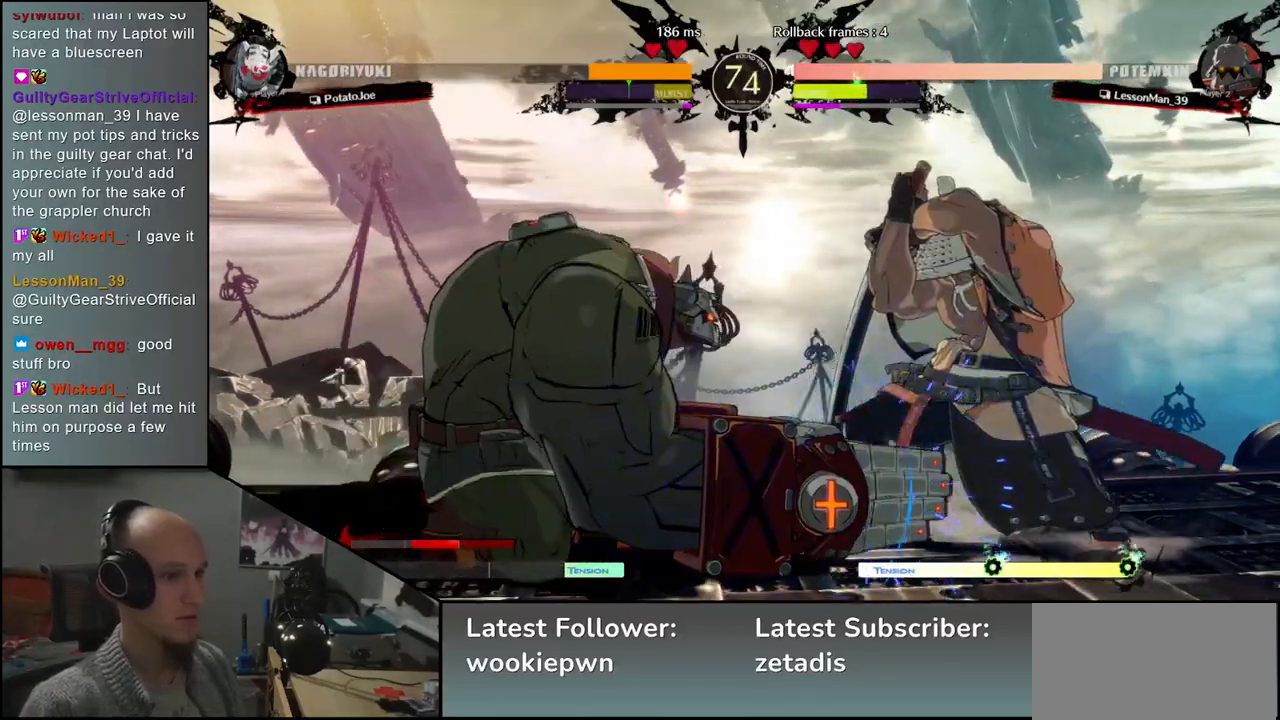
{"buttons": [], "left_stick": "right", "events": []}
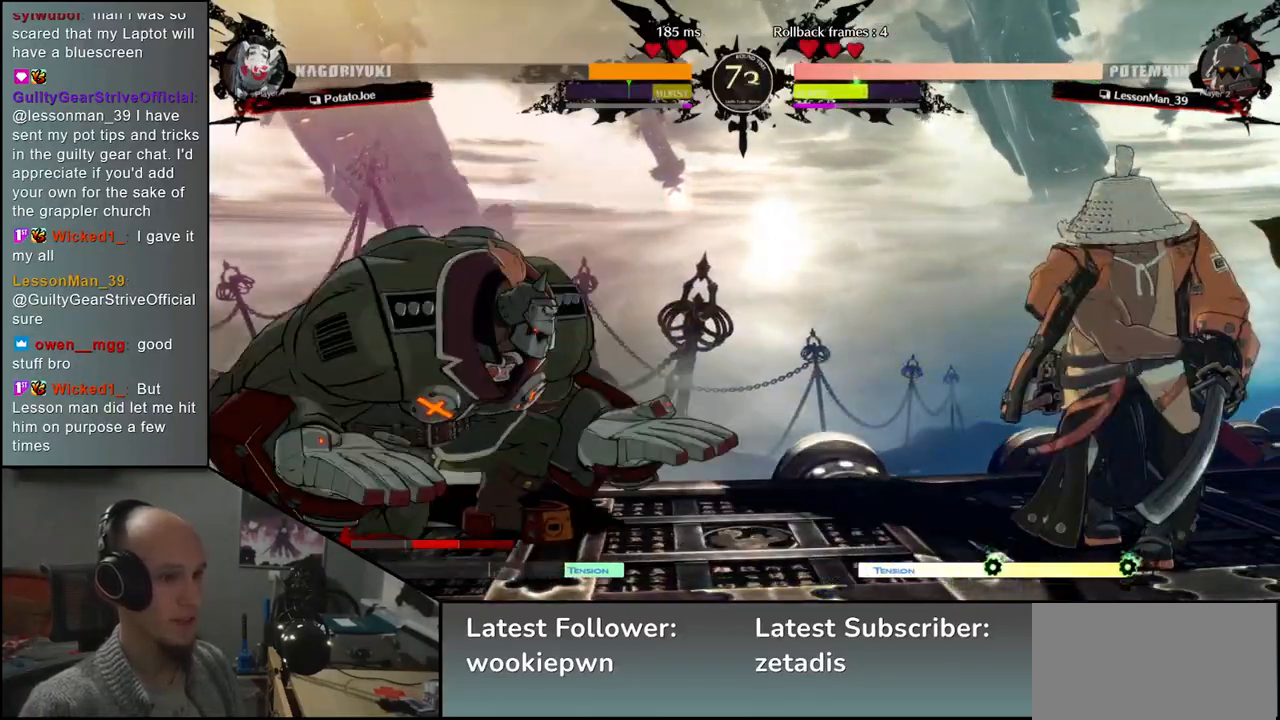
{"buttons": [], "left_stick": "right", "events": [[150, "left_stick", "down-right"], [250, "SQUARE", "down"], [367, "SQUARE", "up"], [417, "left_stick", "right"]]}
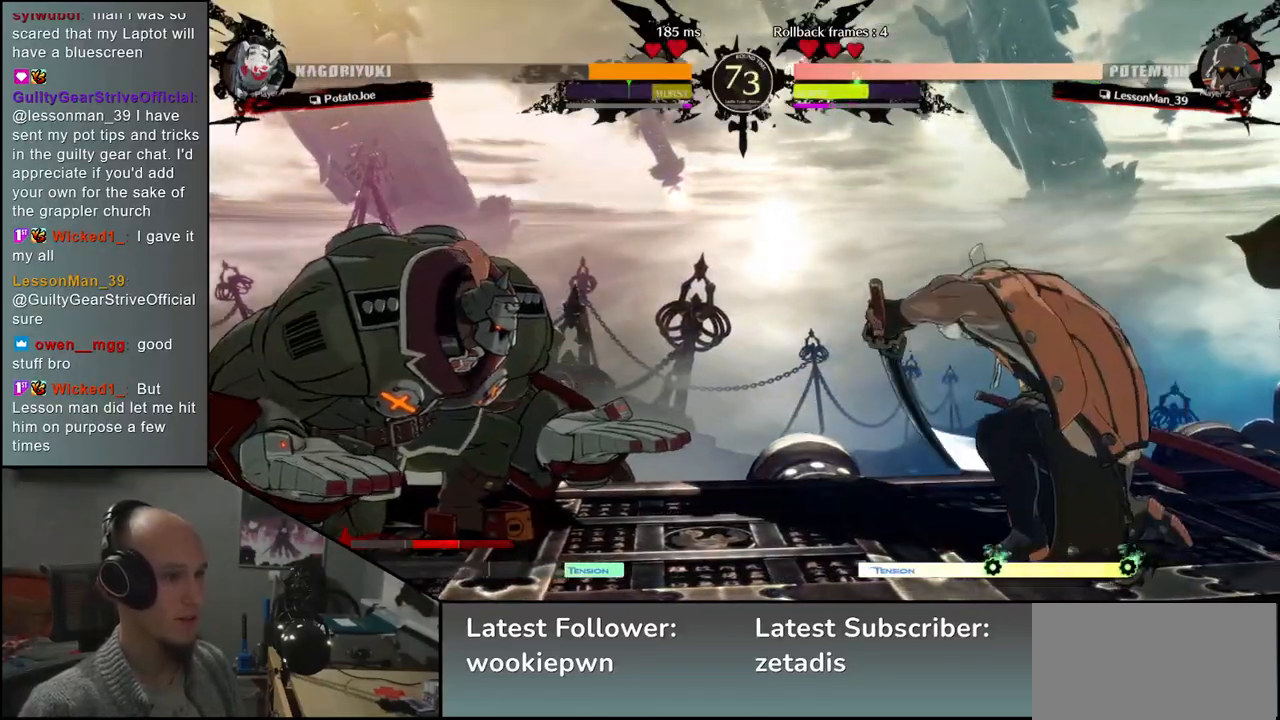
{"buttons": [], "left_stick": "right", "events": []}
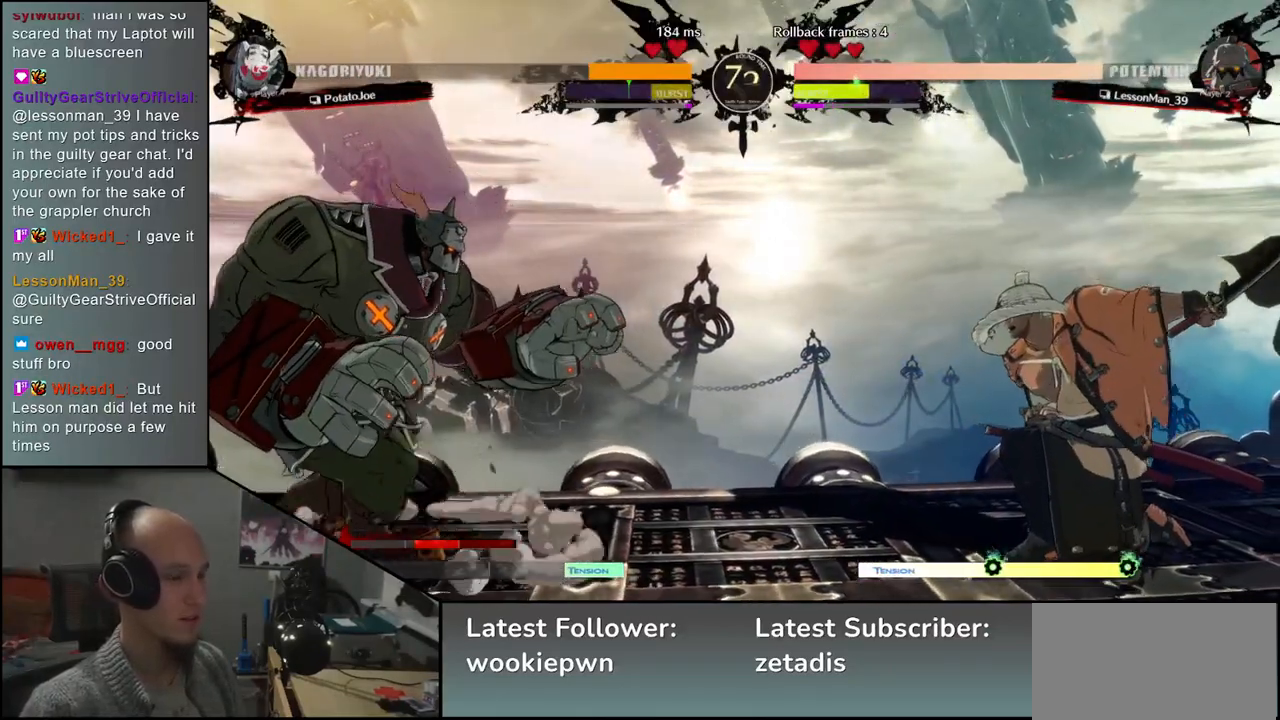
{"buttons": ["L2"], "left_stick": "left", "events": [[133, "left_stick", "down"], [183, "left_stick", "left"], [200, "TRIANGLE", "down"], [283, "TRIANGLE", "up"], [317, "left_stick", "right"], [417, "left_stick", "down"], [450, "L2", "down"], [467, "left_stick", "left"]]}
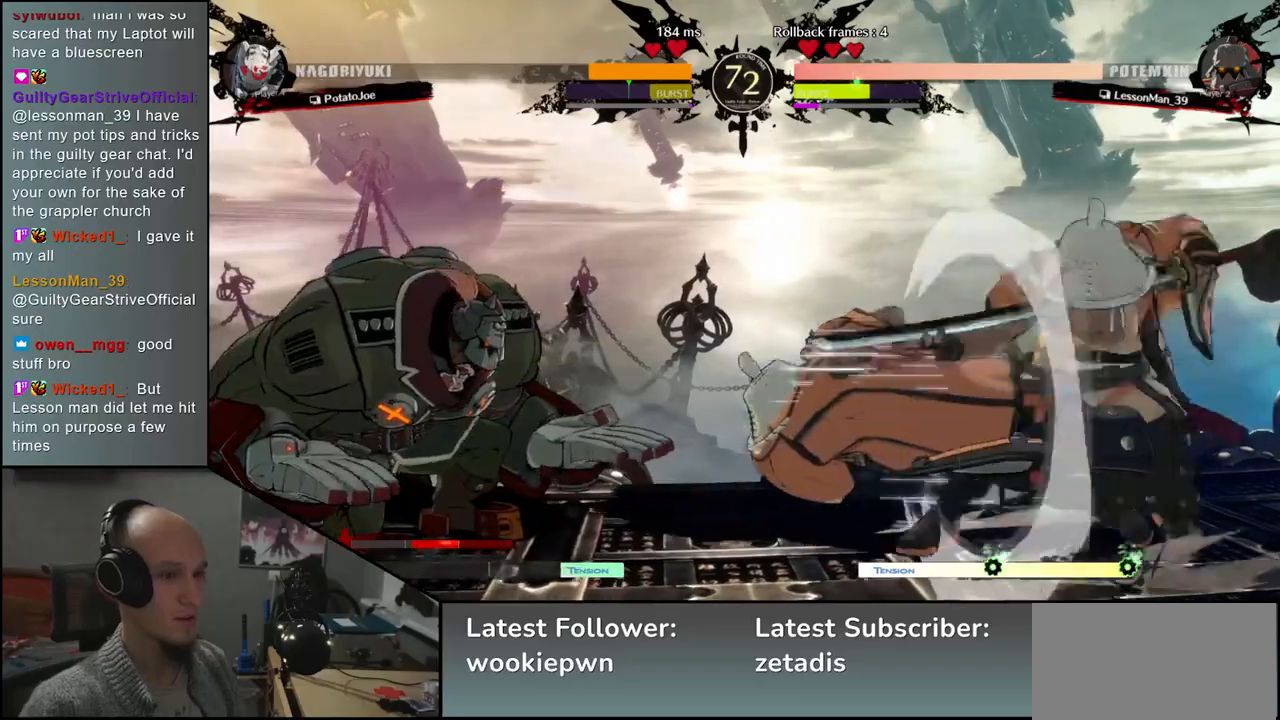
{"buttons": [], "left_stick": "left", "events": [[33, "L2", "up"], [83, "left_stick", "center"], [333, "left_stick", "left"]]}
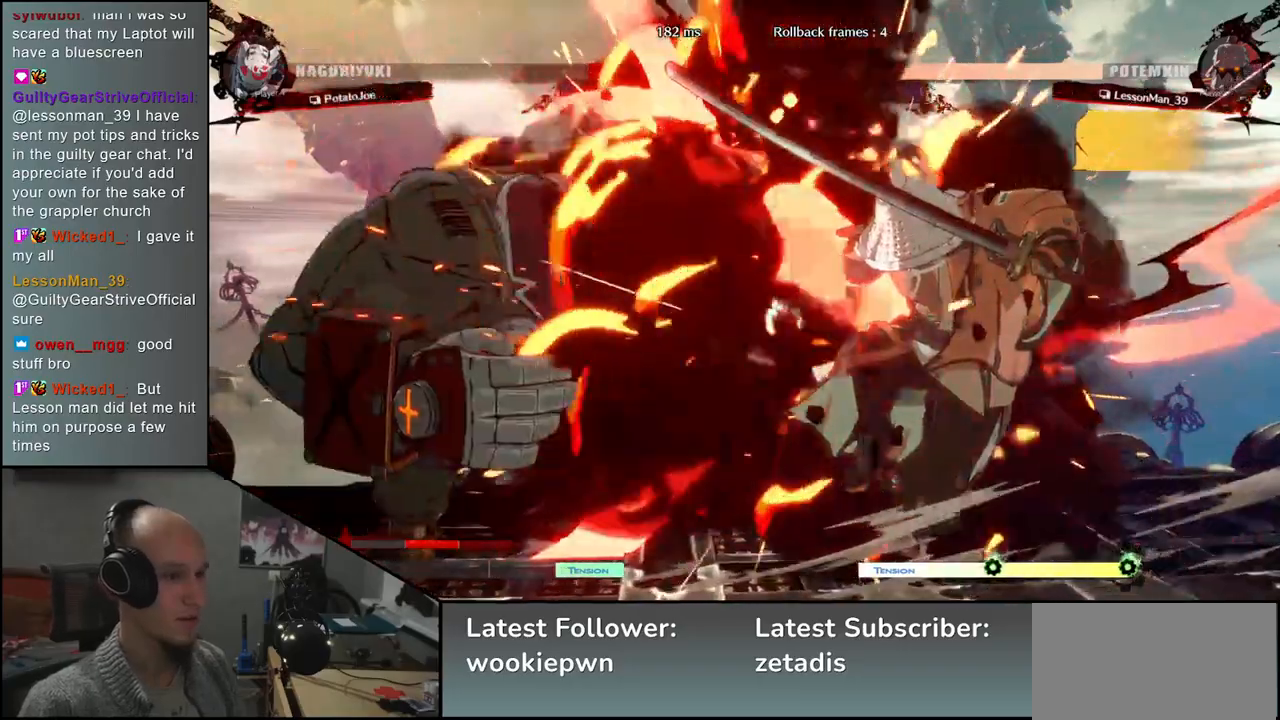
{"buttons": [], "left_stick": "right", "events": [[167, "left_stick", "right"]]}
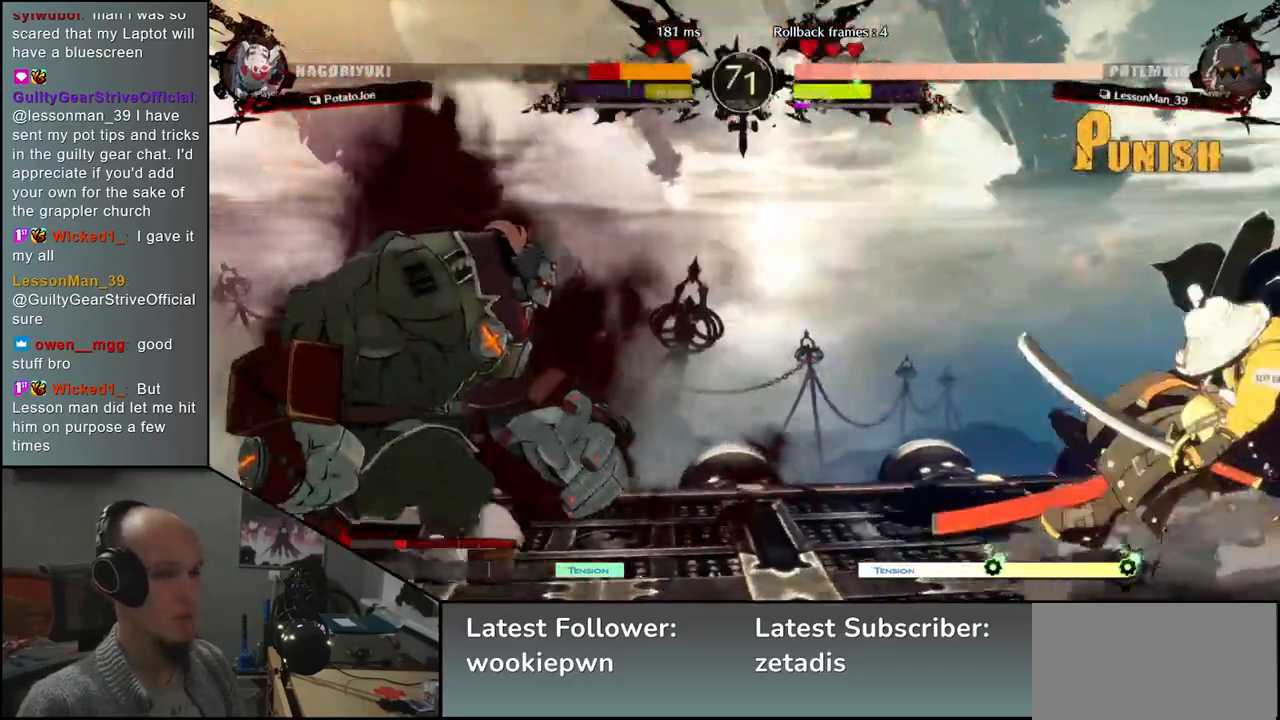
{"buttons": [], "left_stick": "right", "events": []}
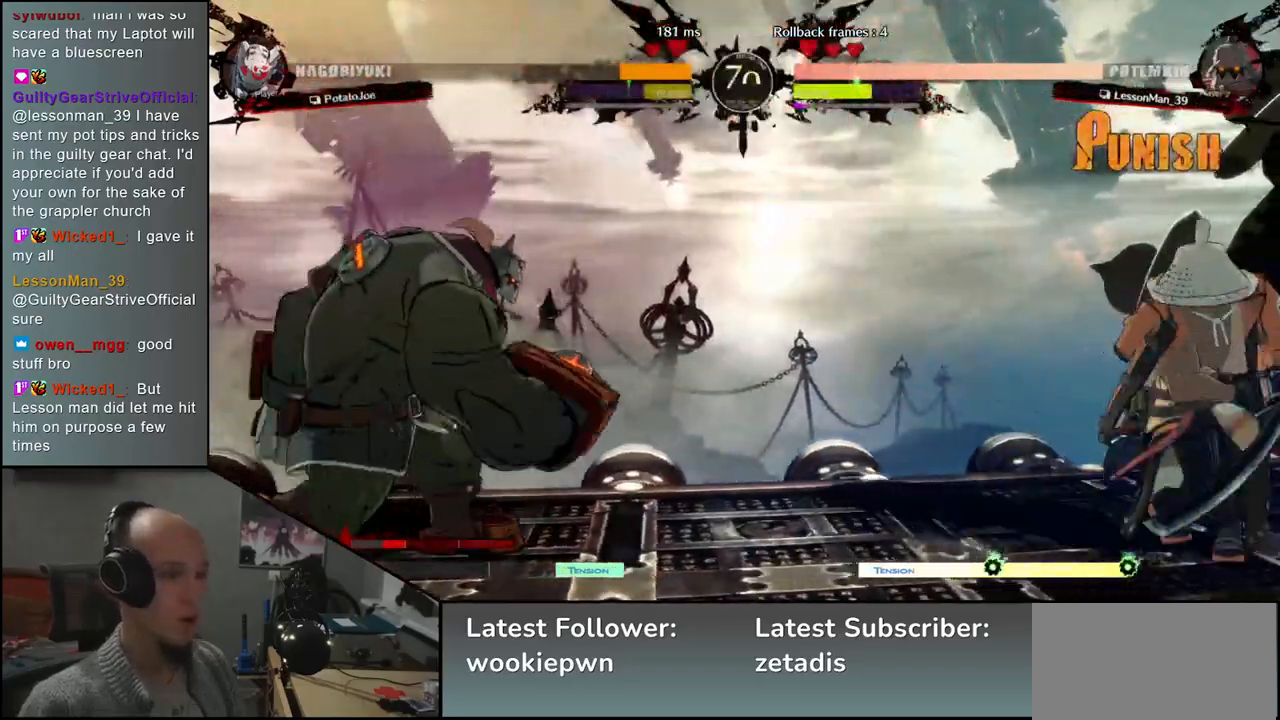
{"buttons": [], "left_stick": "right", "events": [[150, "left_stick", "left"], [250, "left_stick", "up"], [333, "left_stick", "right"]]}
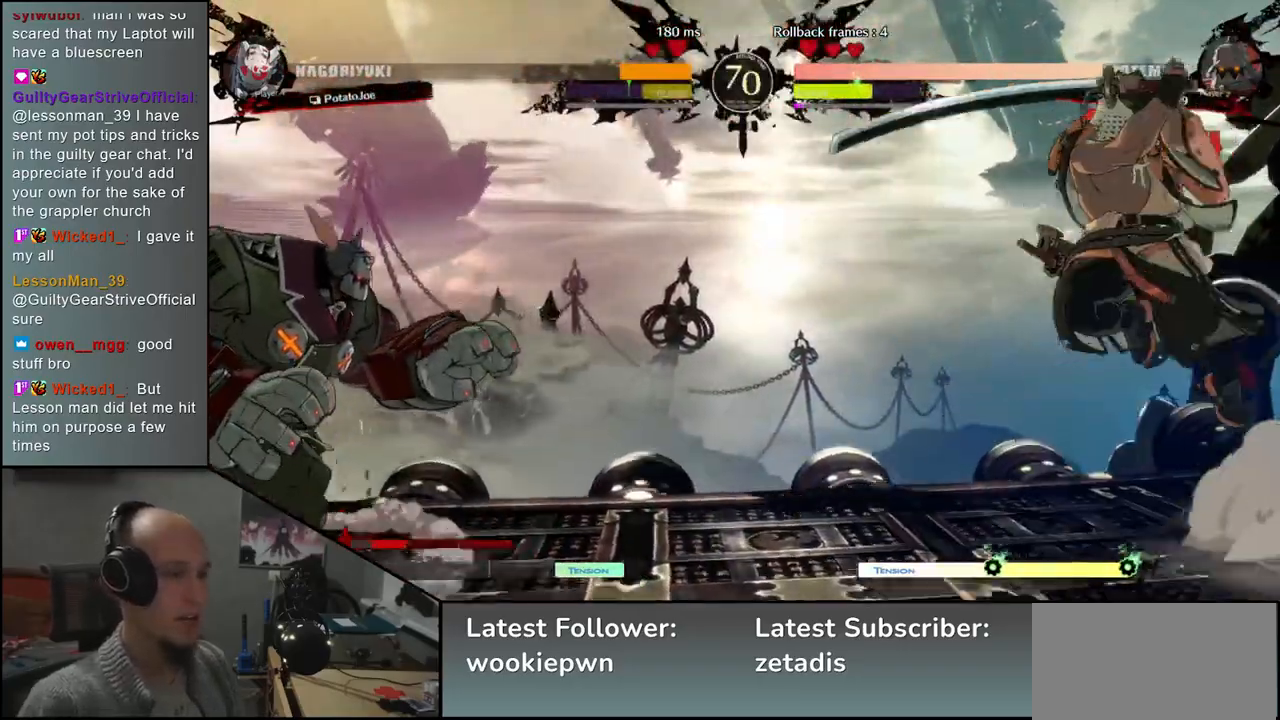
{"buttons": ["TRIANGLE"], "left_stick": "right", "events": [[317, "TRIANGLE", "down"], [400, "TRIANGLE", "up"], [500, "TRIANGLE", "down"]]}
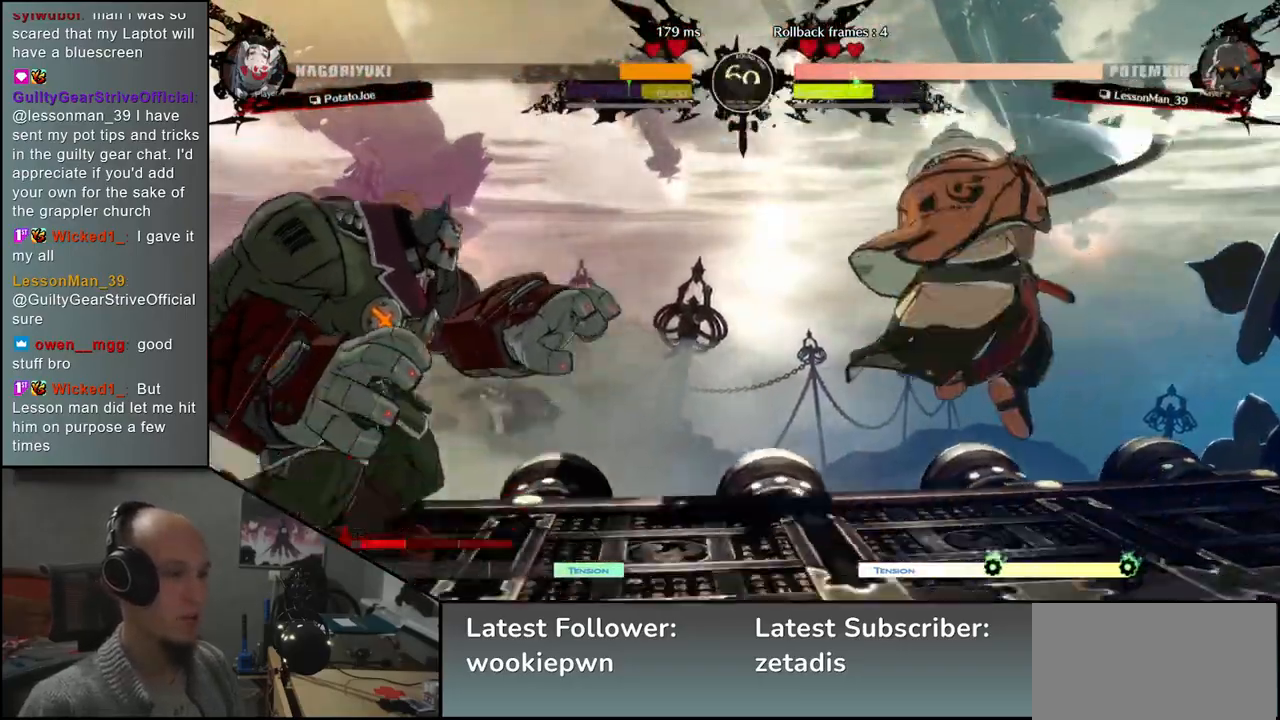
{"buttons": [], "left_stick": "center", "events": [[33, "left_stick", "center"], [100, "TRIANGLE", "up"], [200, "TRIANGLE", "down"], [300, "TRIANGLE", "up"], [383, "TRIANGLE", "down"], [483, "TRIANGLE", "up"]]}
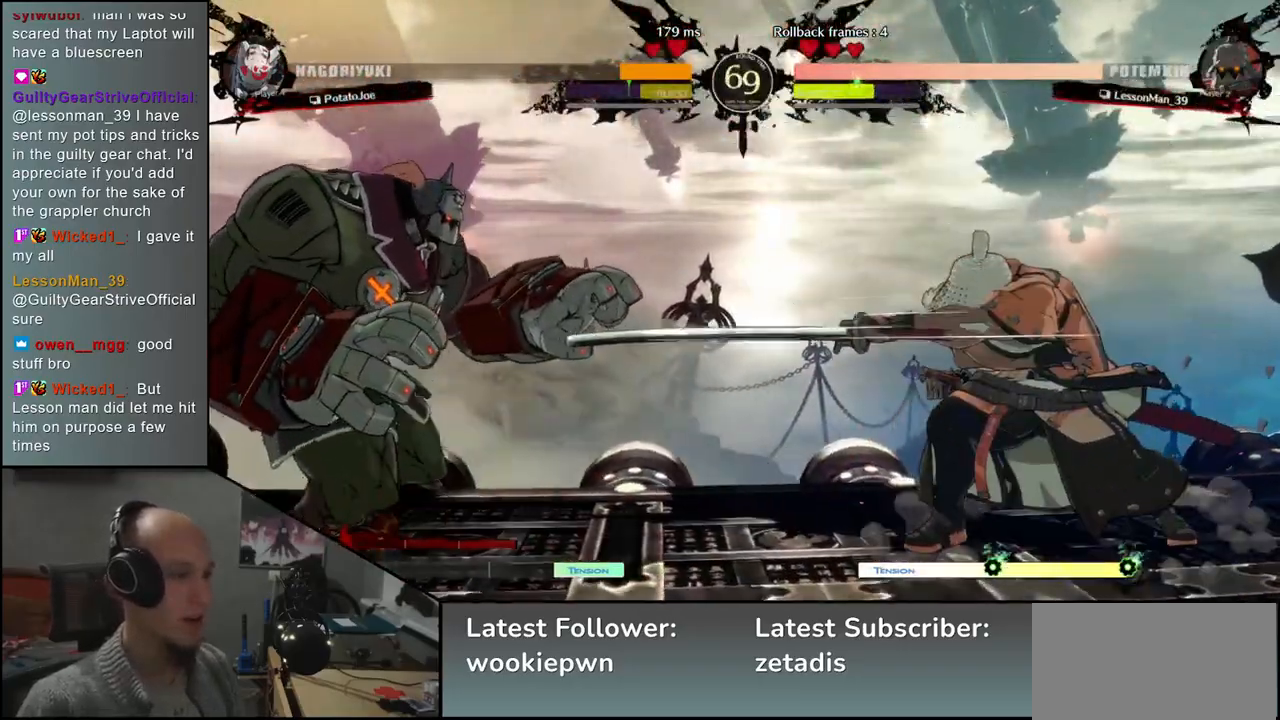
{"buttons": [], "left_stick": "center", "events": [[333, "SQUARE", "down"], [433, "SQUARE", "up"]]}
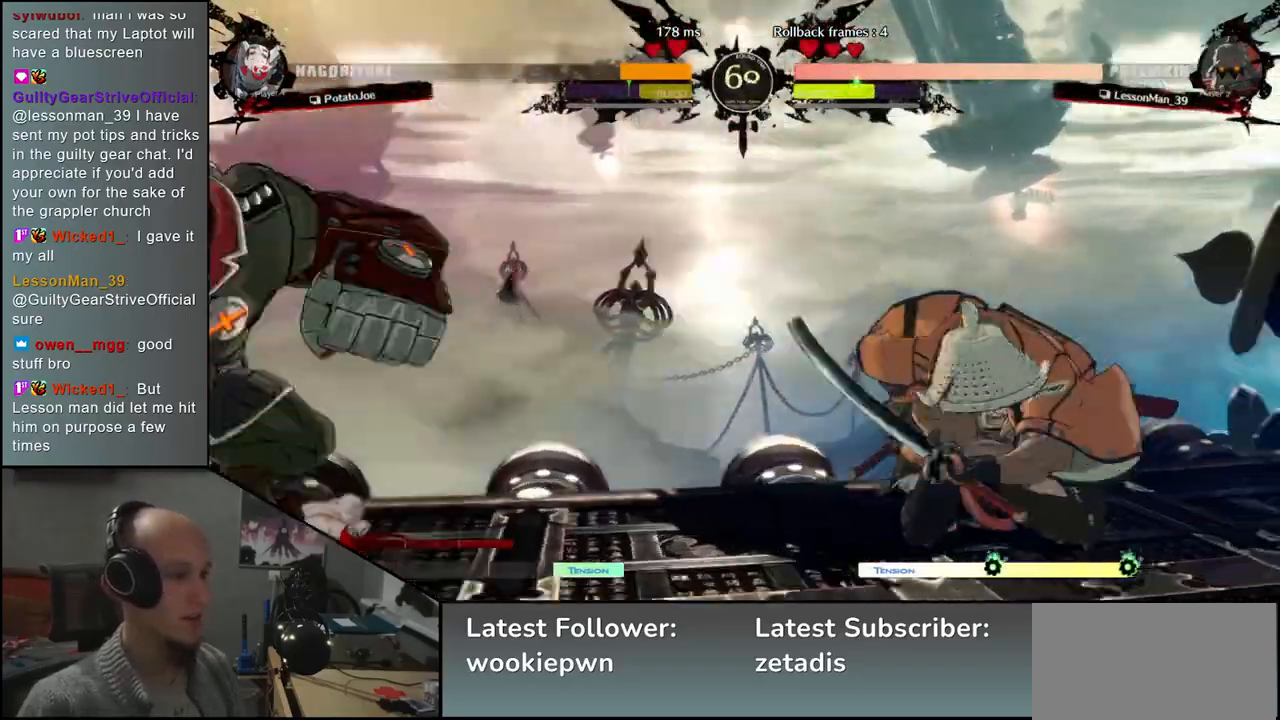
{"buttons": [], "left_stick": "right", "events": [[250, "left_stick", "right"]]}
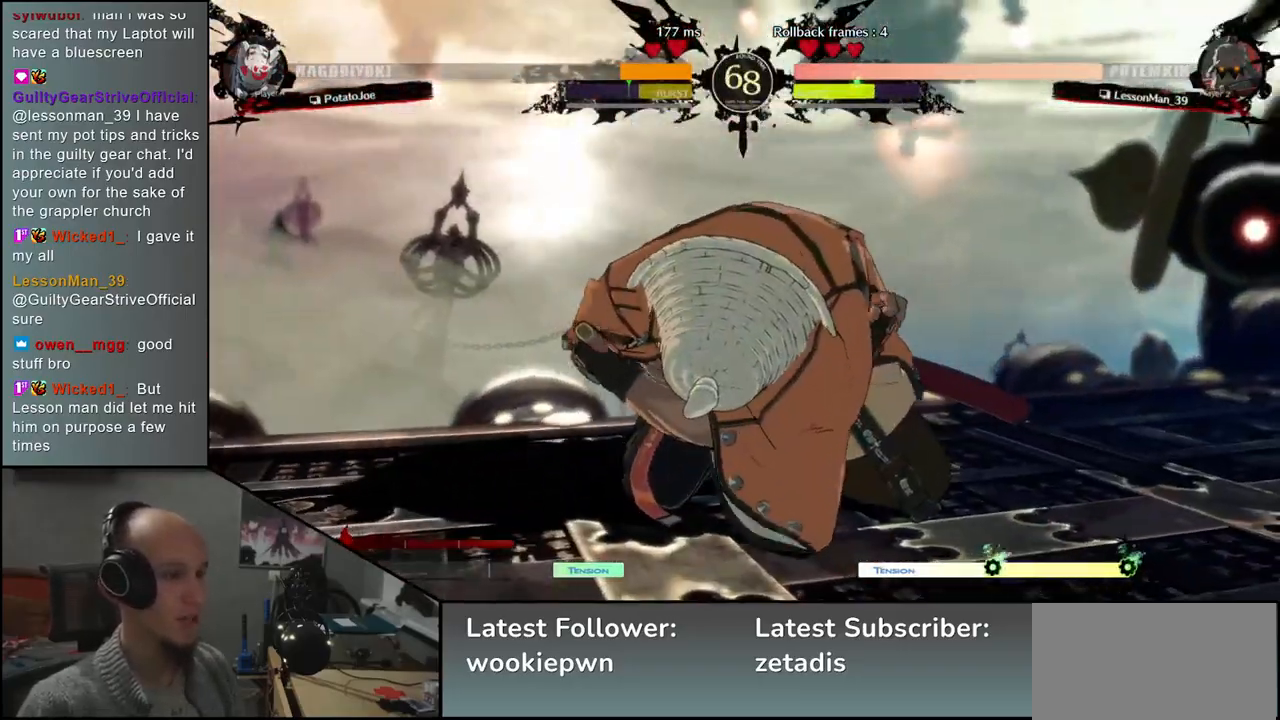
{"buttons": [], "left_stick": "center", "events": [[33, "left_stick", "center"]]}
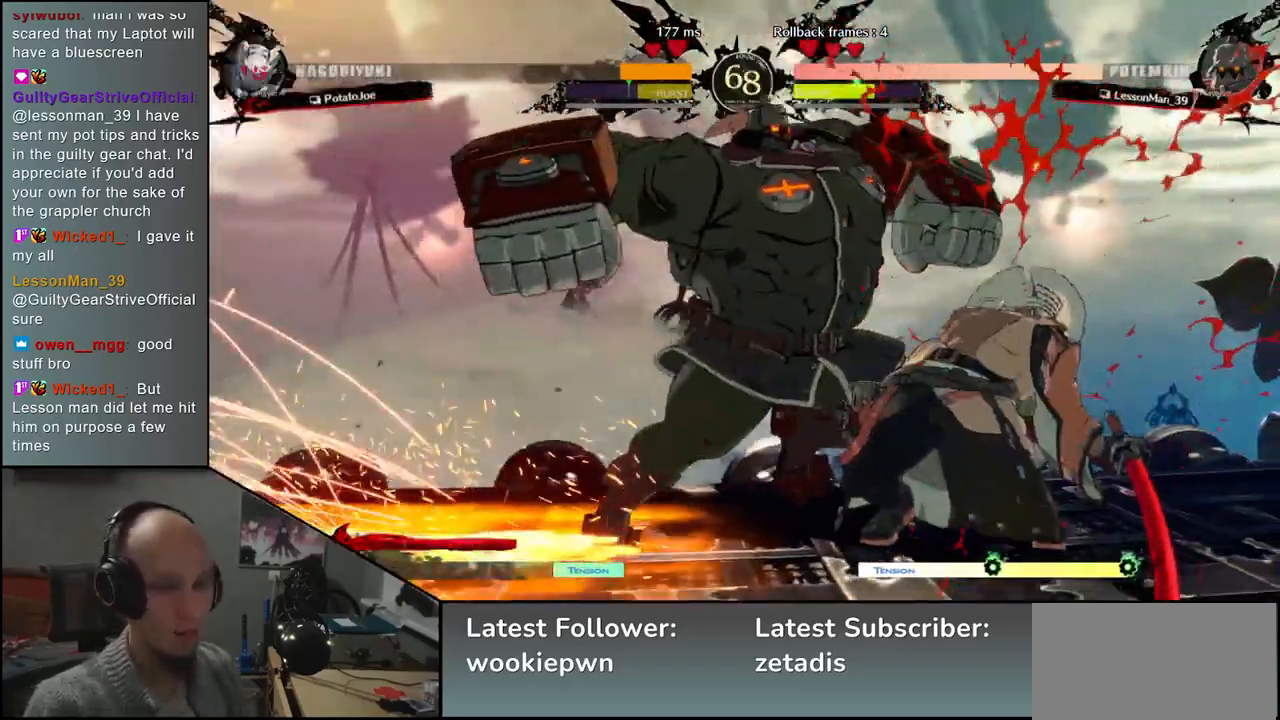
{"buttons": [], "left_stick": "center", "events": []}
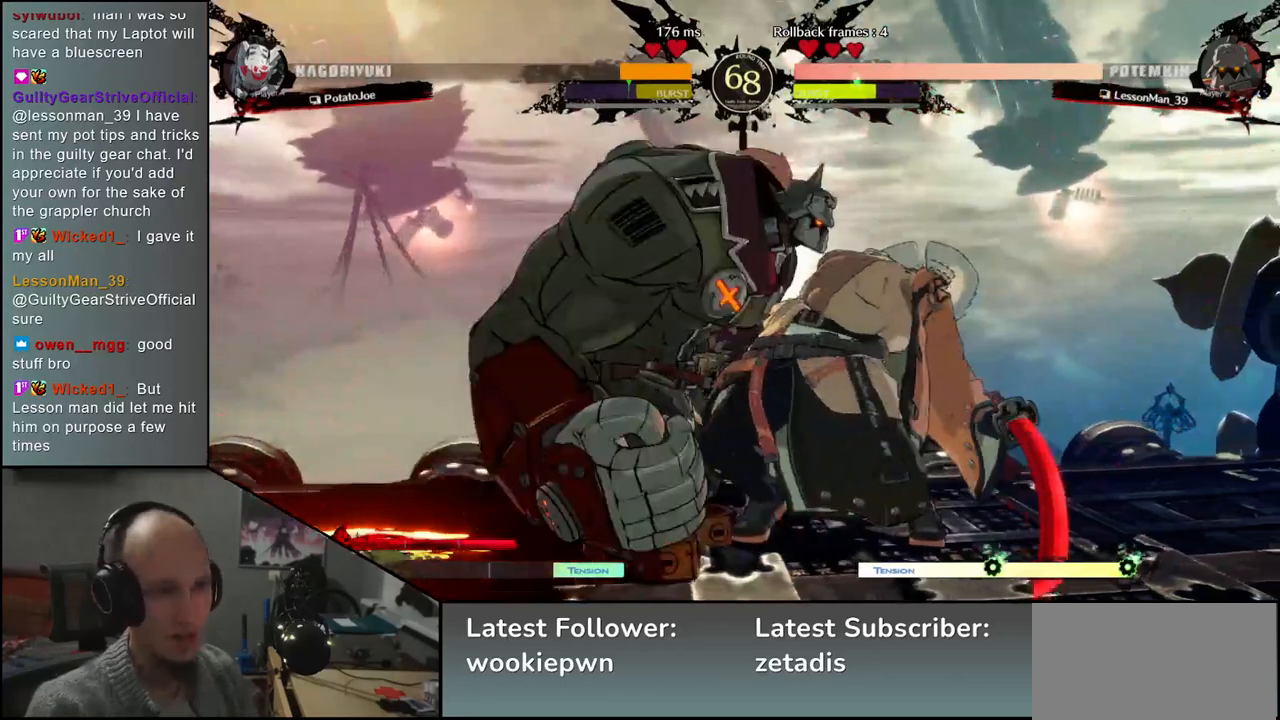
{"buttons": [], "left_stick": "right", "events": [[150, "left_stick", "down"], [217, "left_stick", "right"]]}
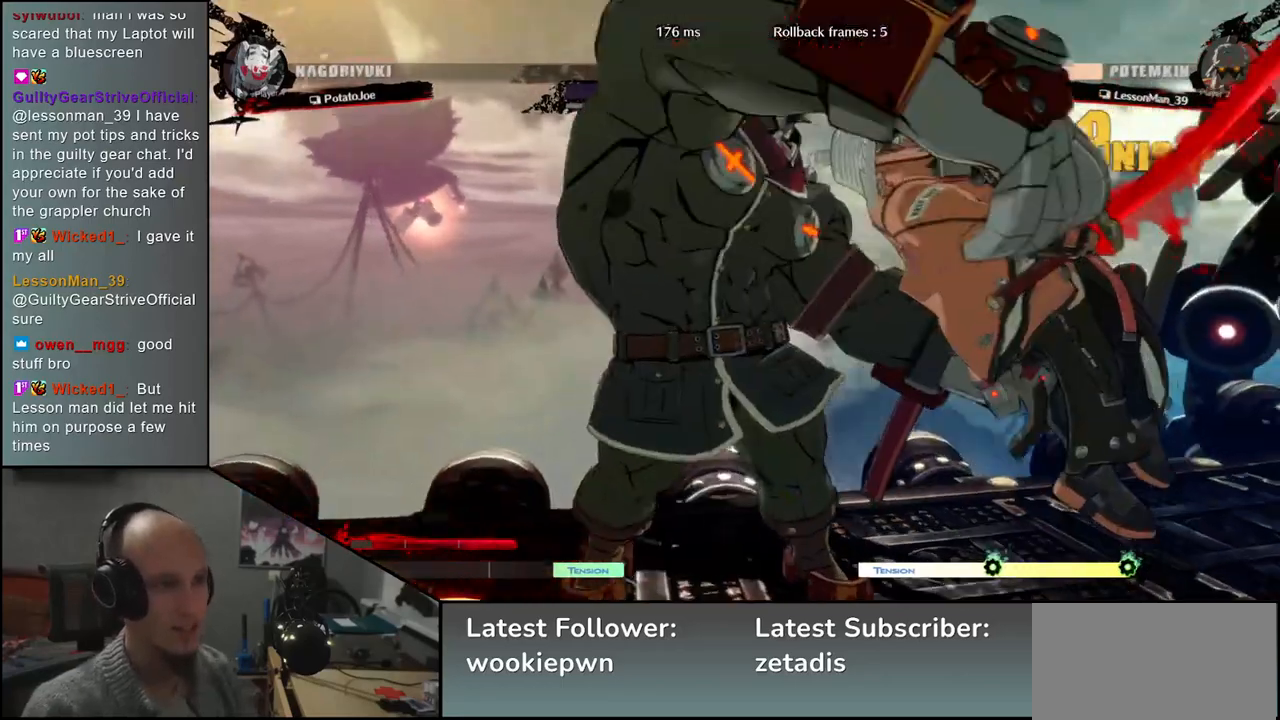
{"buttons": [], "left_stick": "center", "events": [[33, "left_stick", "center"]]}